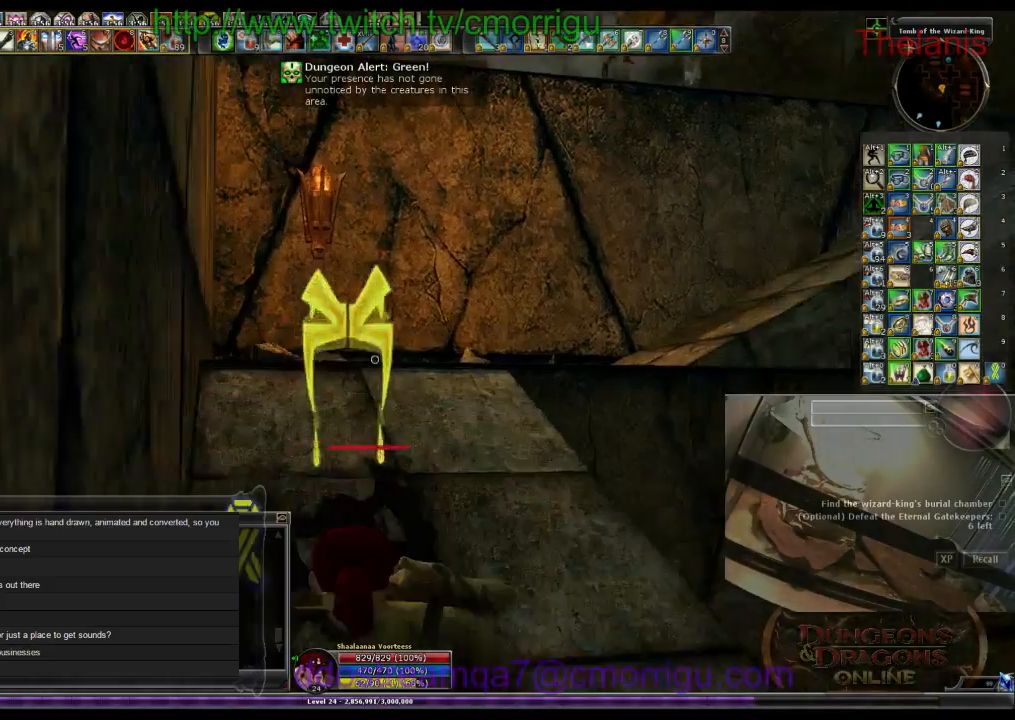
Gameplay with keyboard; each line is a JSON object with the keys held at the frame after it. "events" lists presses ("down") and releases ("up") of ".", "/", "0", "1", "2", "3", "4", "5", "6", "7", "8", "9", "a", "b", "backslash", "backspace", "c", "caps_lock", "comma", "ctrl_l", "ctrl_r", "d", "e", "equals", "escape", "f", "f1", "f10", "f11", "f12", "f2", "f3", "f4", "f5", "f6", "f7", "f8", "f9", "g", "h", "i", "j", "k", "l", "lbracket", "m", "minus", "n", "o", "p", "q", "quote", "r", "rbracket", "return", "s", "semicolon", "shift_l", "shift_r", "space", "t", "tab", "tilde", "u", "v", "w", "x", "y" and "z" between this image and that frame as [ms after this image, input, new state], when the widget could be followed in between. No other keys are recorded. Mouse input is not recorded.
{"keys": ["w"], "events": []}
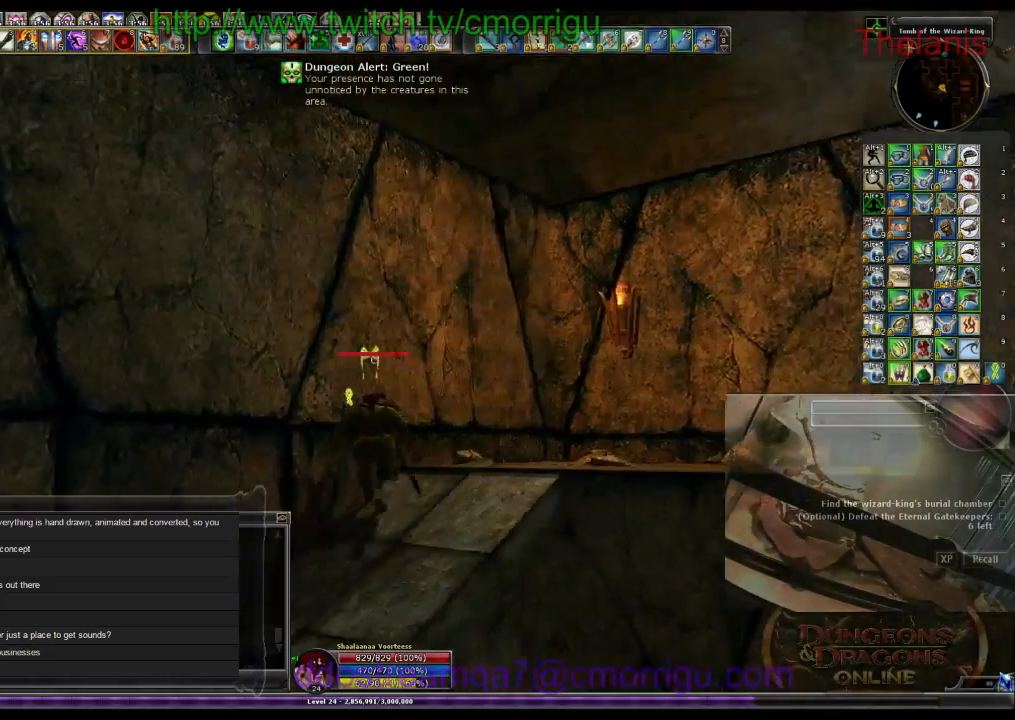
{"keys": ["space", "w"], "events": [[67, "space", "down"]]}
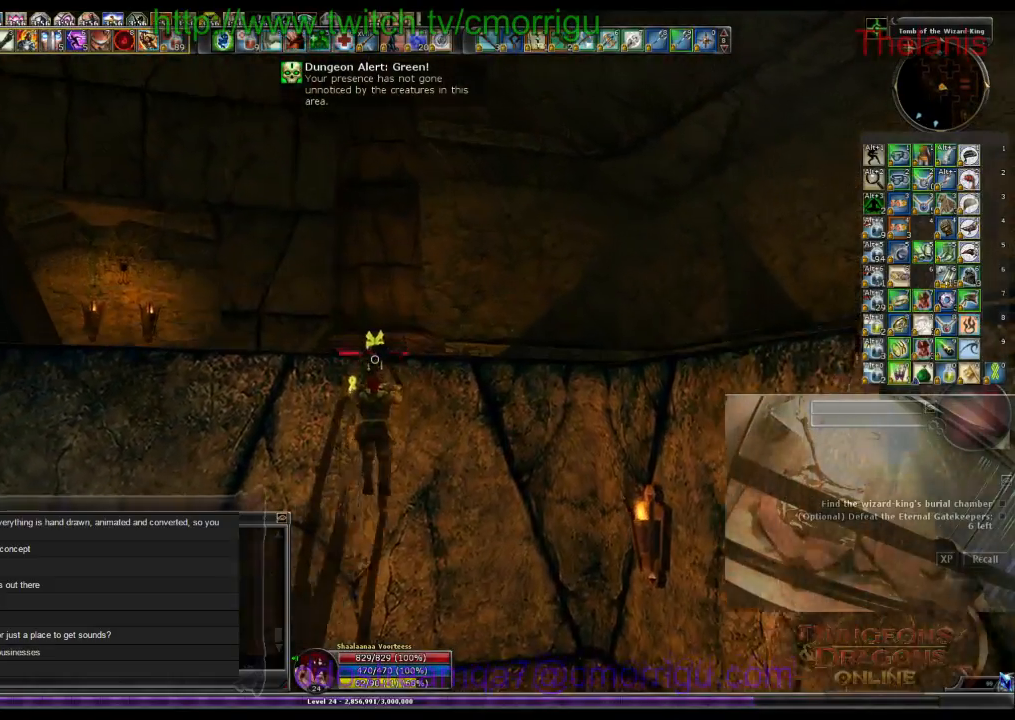
{"keys": ["w"], "events": [[167, "space", "up"]]}
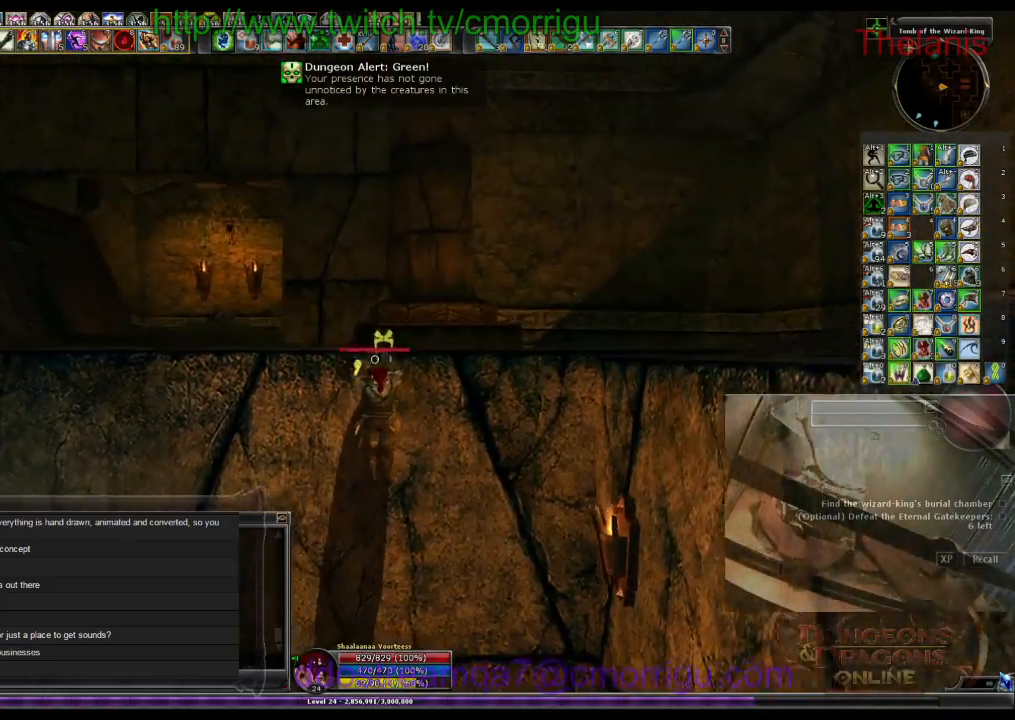
{"keys": ["w"], "events": []}
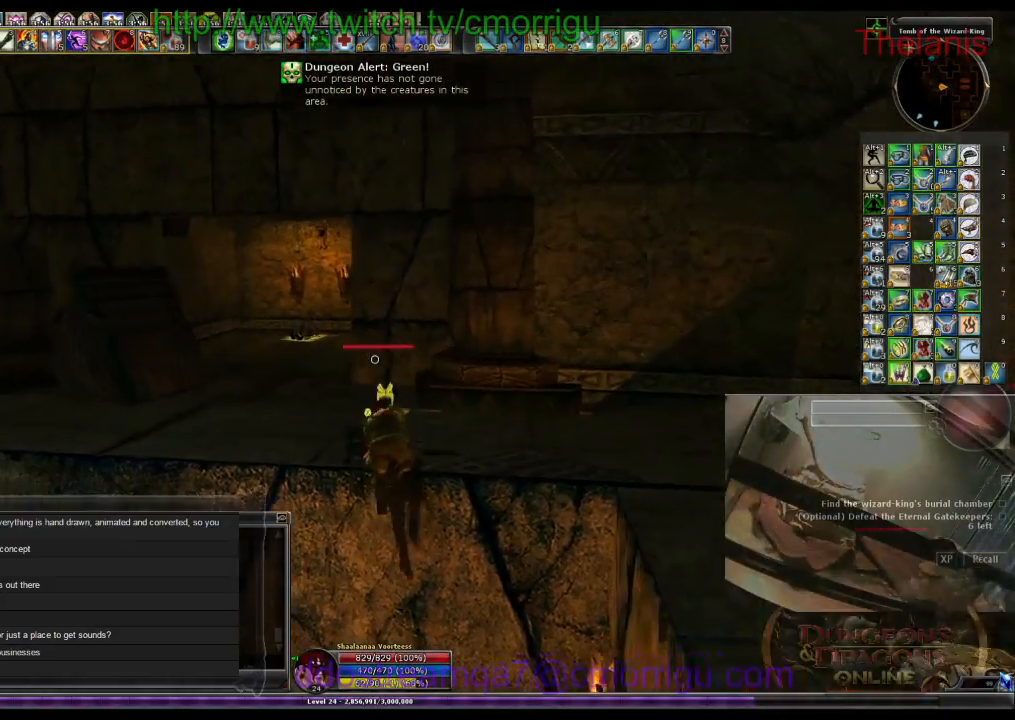
{"keys": ["w"], "events": []}
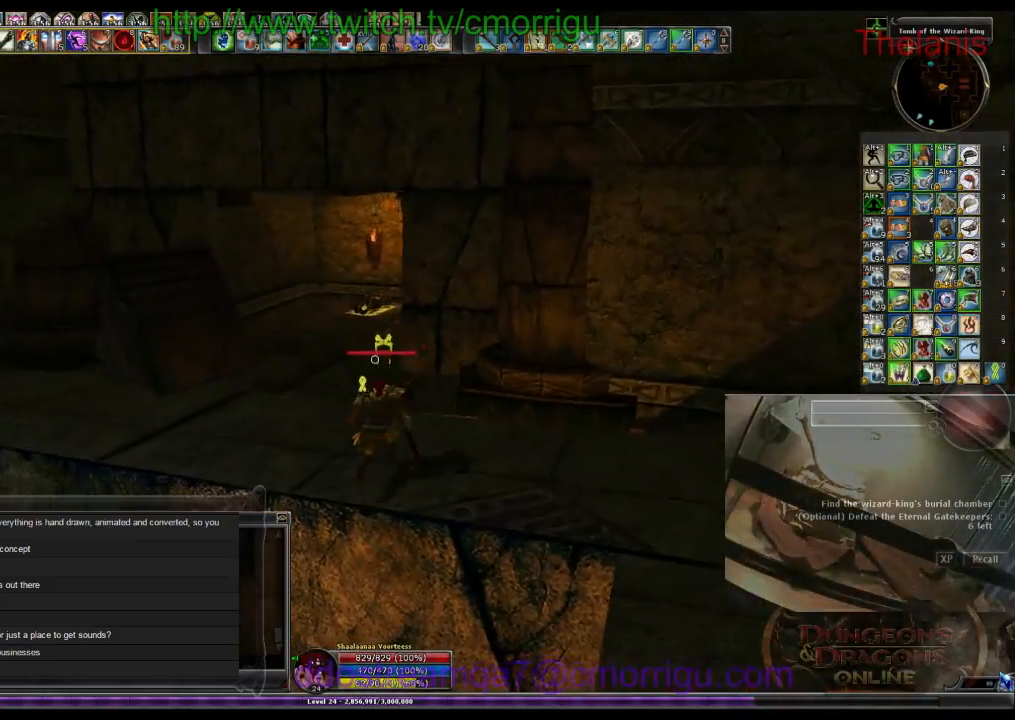
{"keys": ["w"], "events": [[33, "a", "down"], [300, "a", "up"]]}
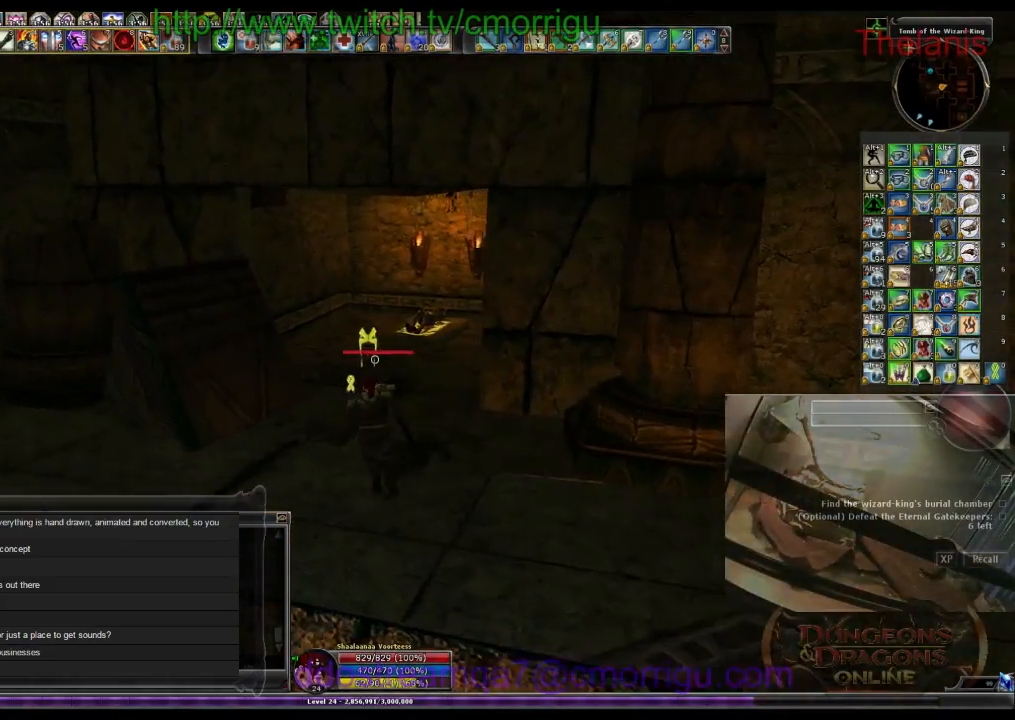
{"keys": ["w"], "events": []}
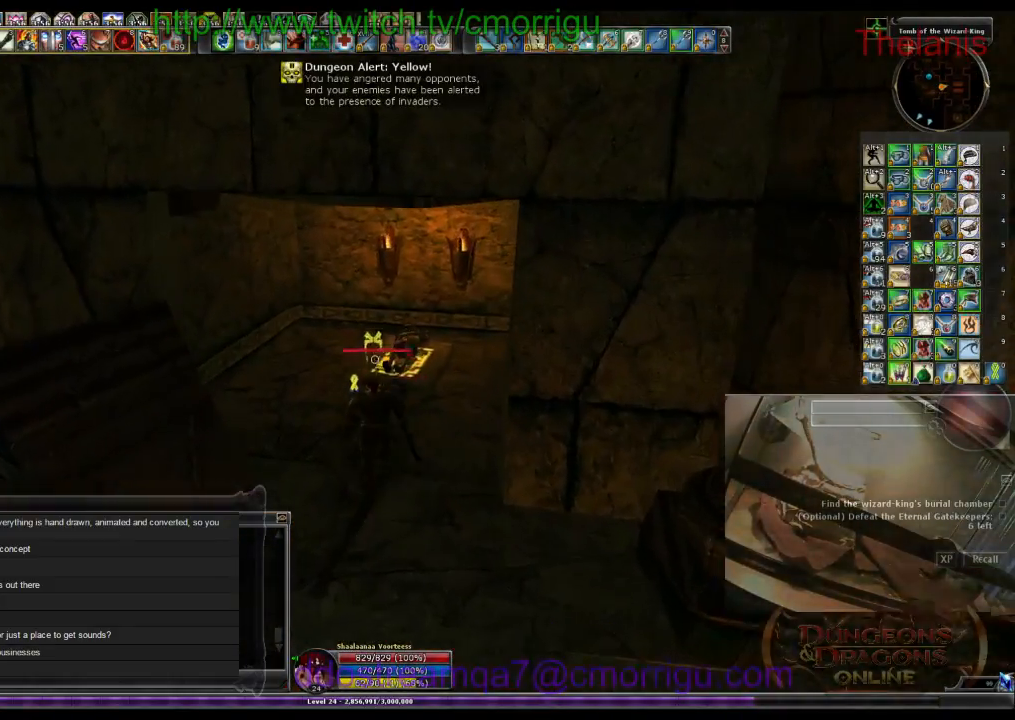
{"keys": [], "events": [[167, "w", "up"], [333, "8", "down"], [467, "8", "up"]]}
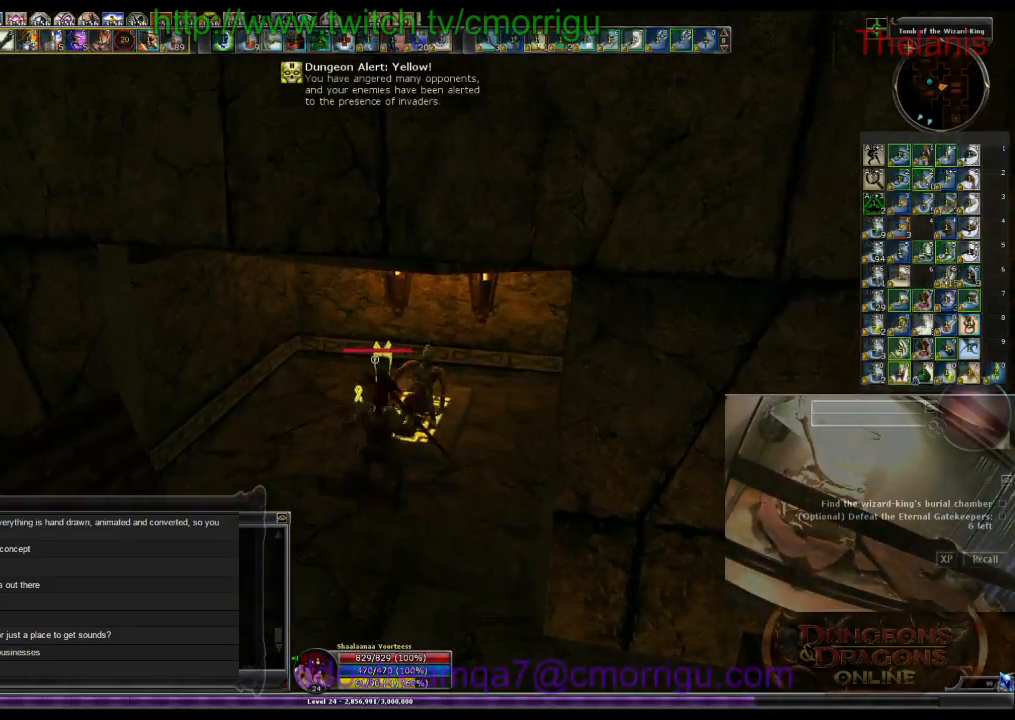
{"keys": ["d"], "events": [[433, "d", "down"]]}
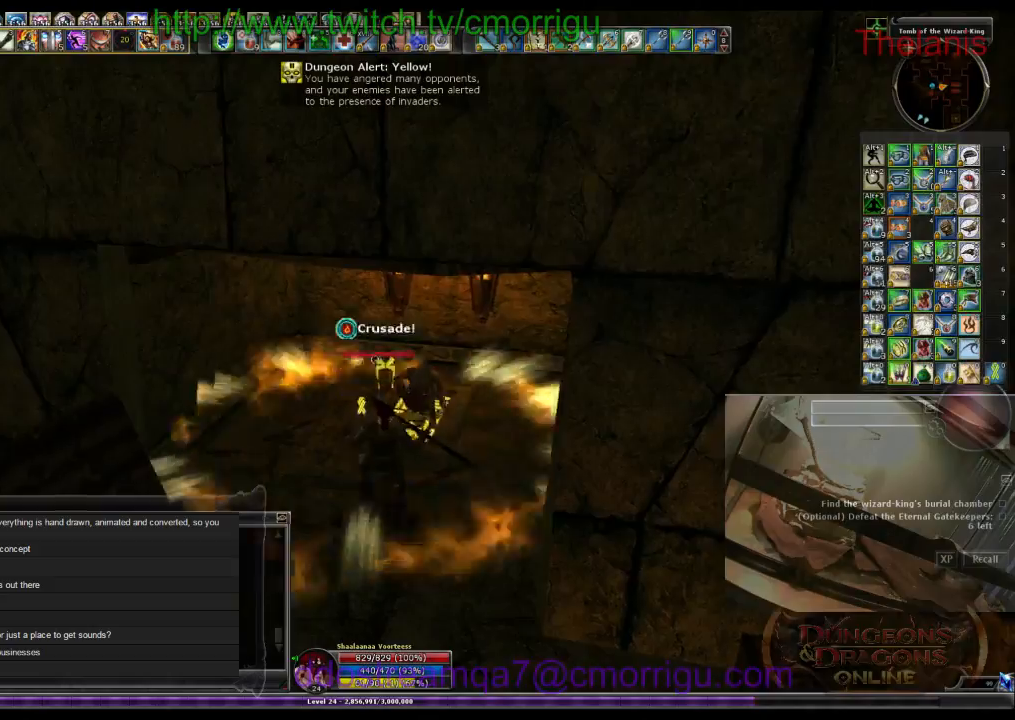
{"keys": ["w"], "events": [[267, "w", "down"], [500, "d", "up"]]}
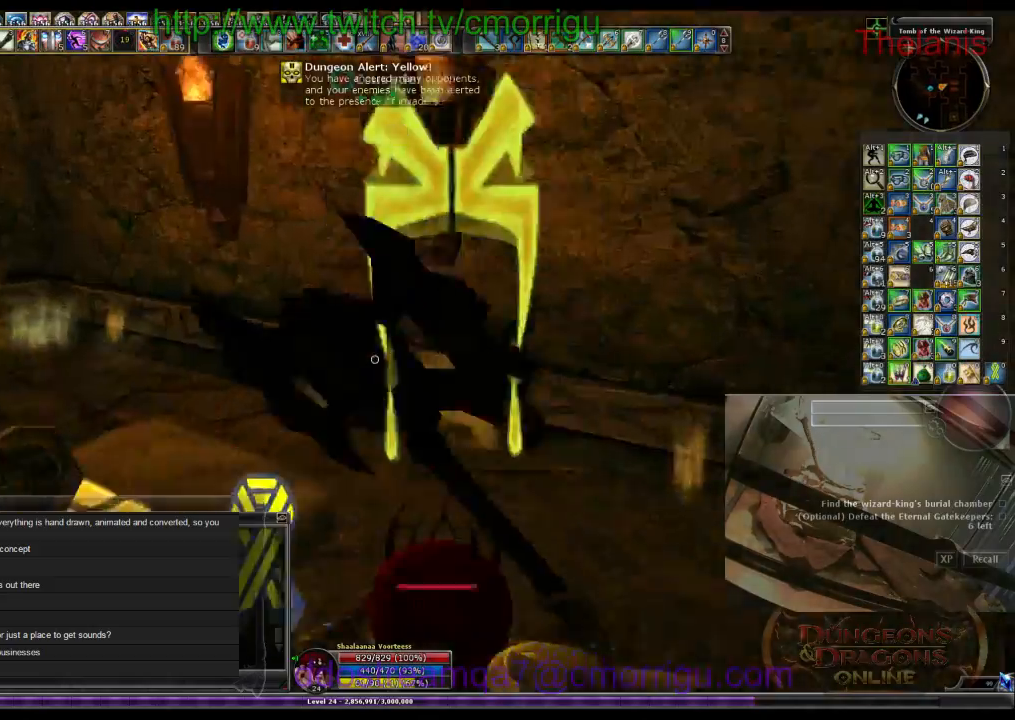
{"keys": [], "events": [[133, "w", "up"]]}
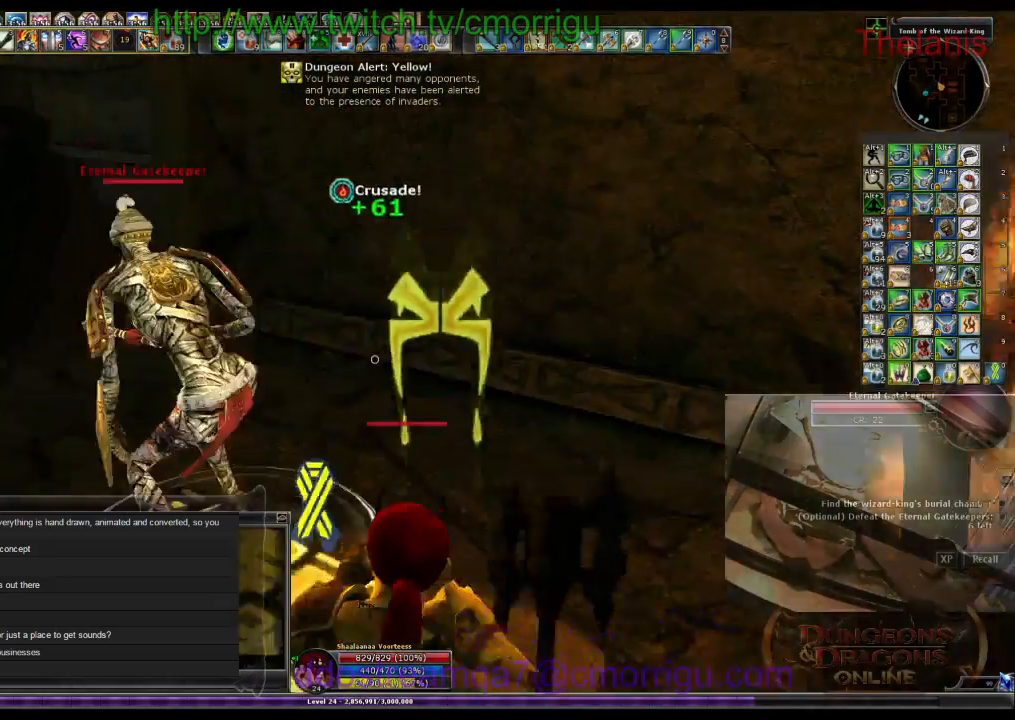
{"keys": [], "events": [[133, "a", "down"], [133, "w", "down"], [233, "a", "up"], [300, "w", "up"]]}
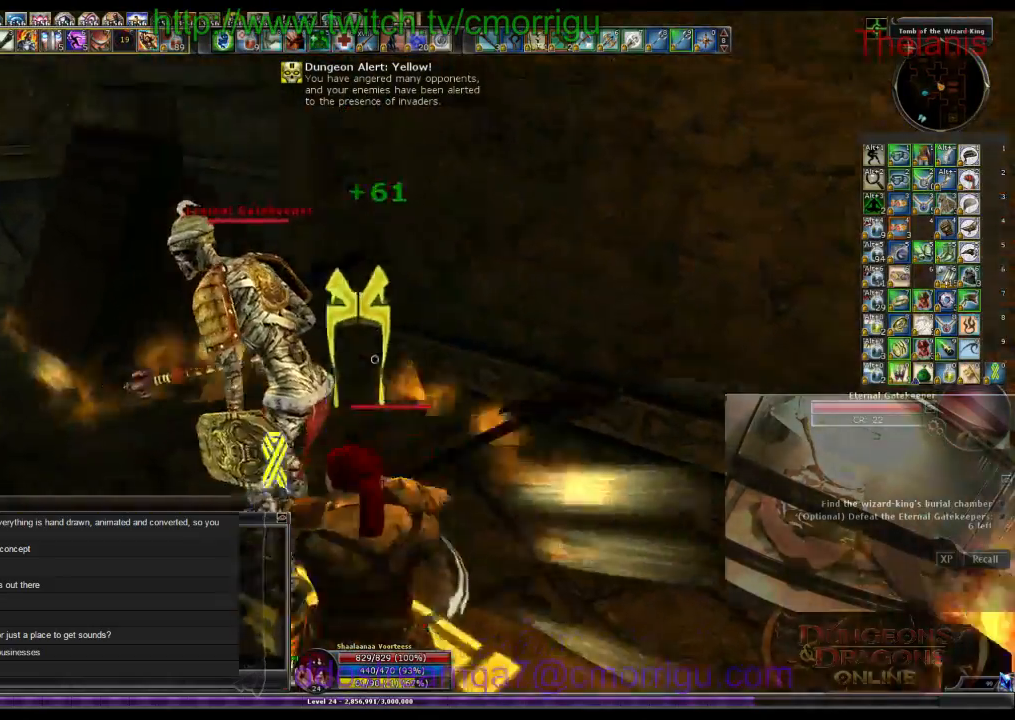
{"keys": [], "events": [[67, "1", "down"], [267, "1", "up"]]}
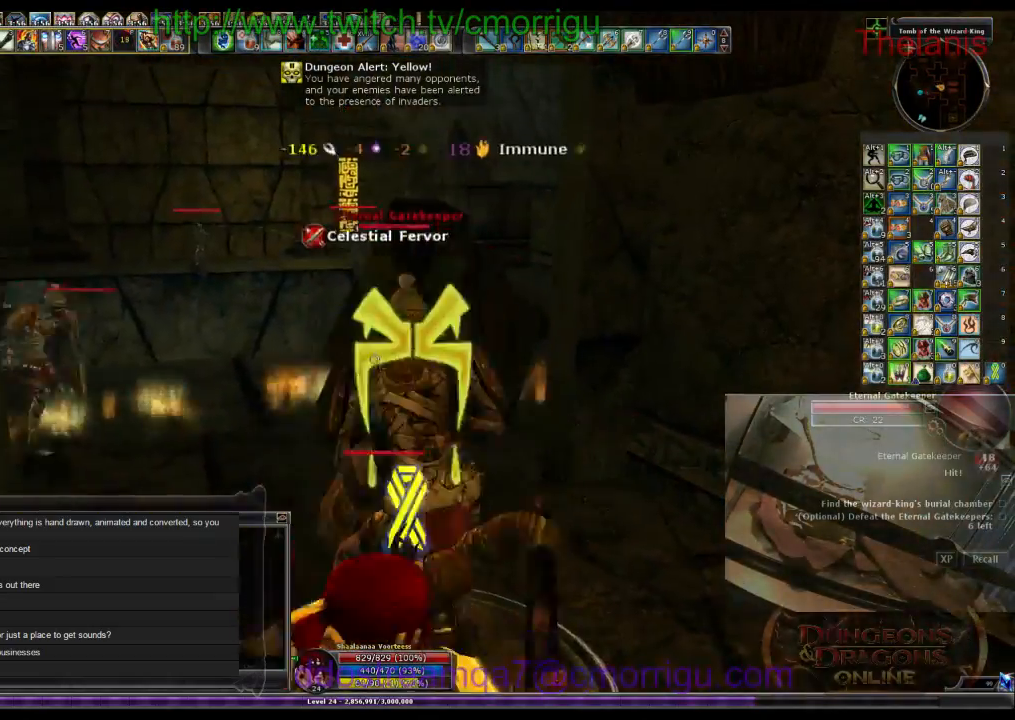
{"keys": [], "events": [[100, "2", "down"], [233, "2", "up"]]}
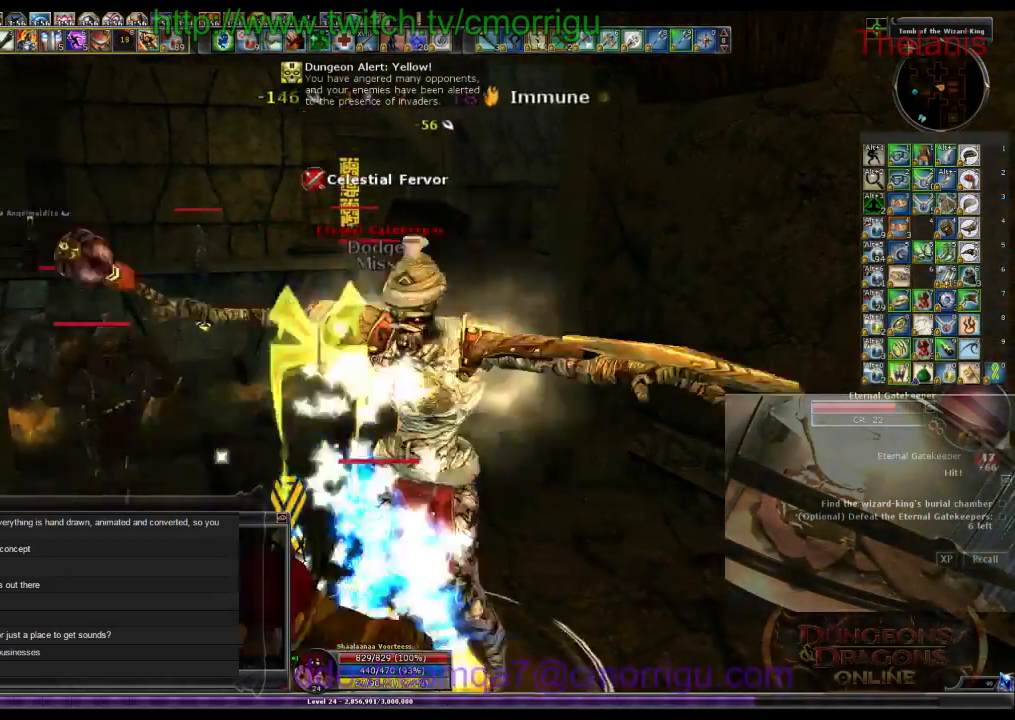
{"keys": [], "events": []}
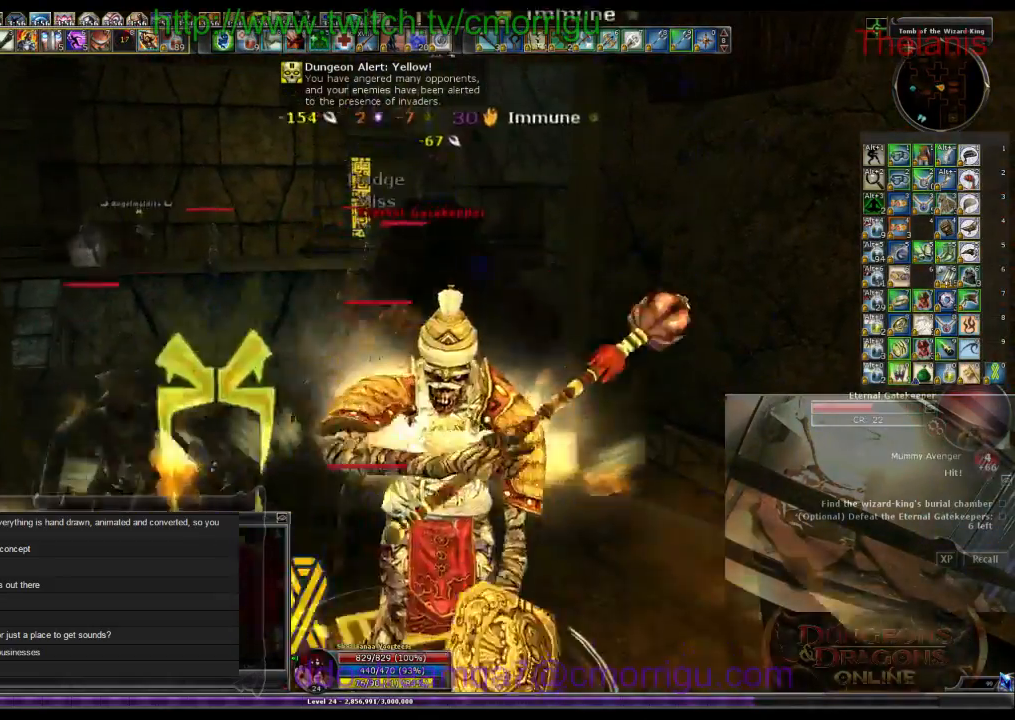
{"keys": [], "events": []}
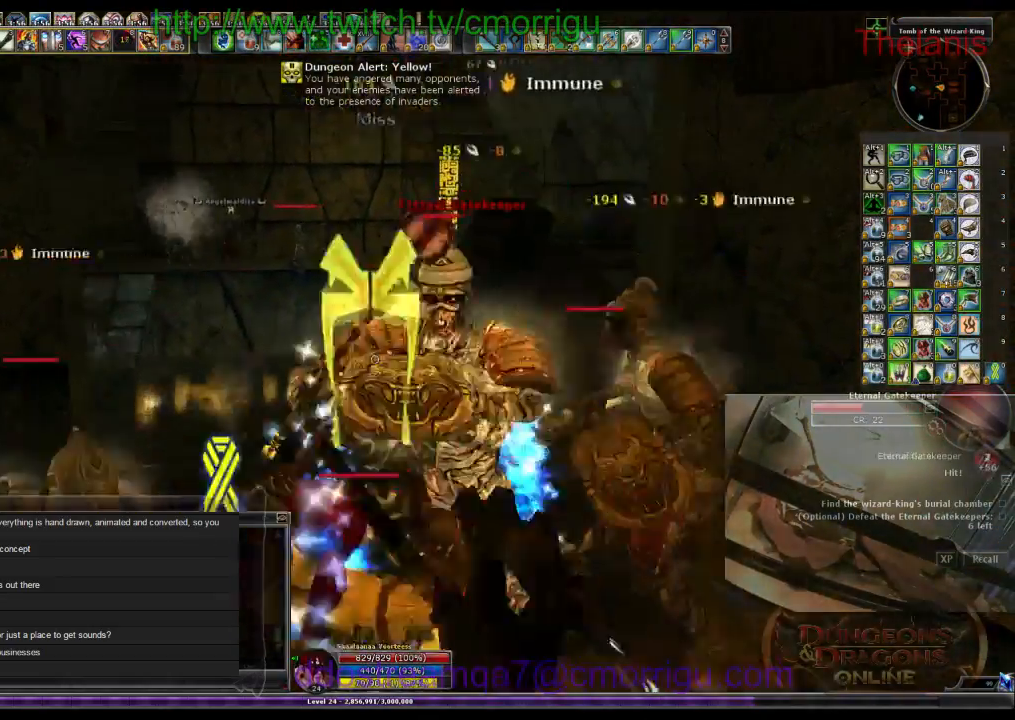
{"keys": [], "events": []}
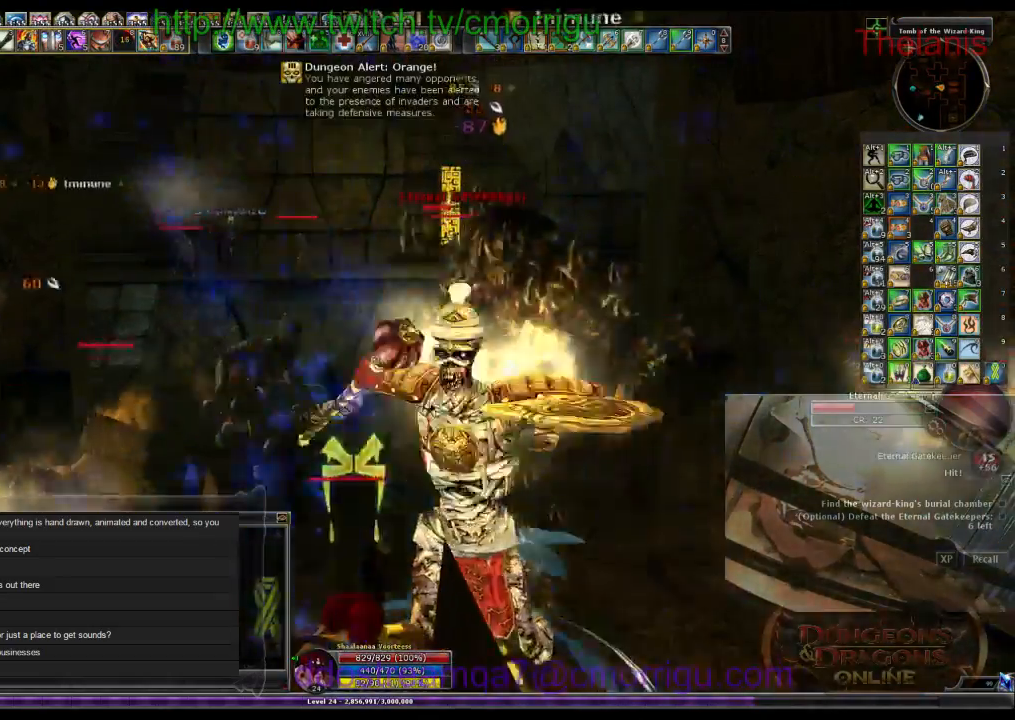
{"keys": [], "events": []}
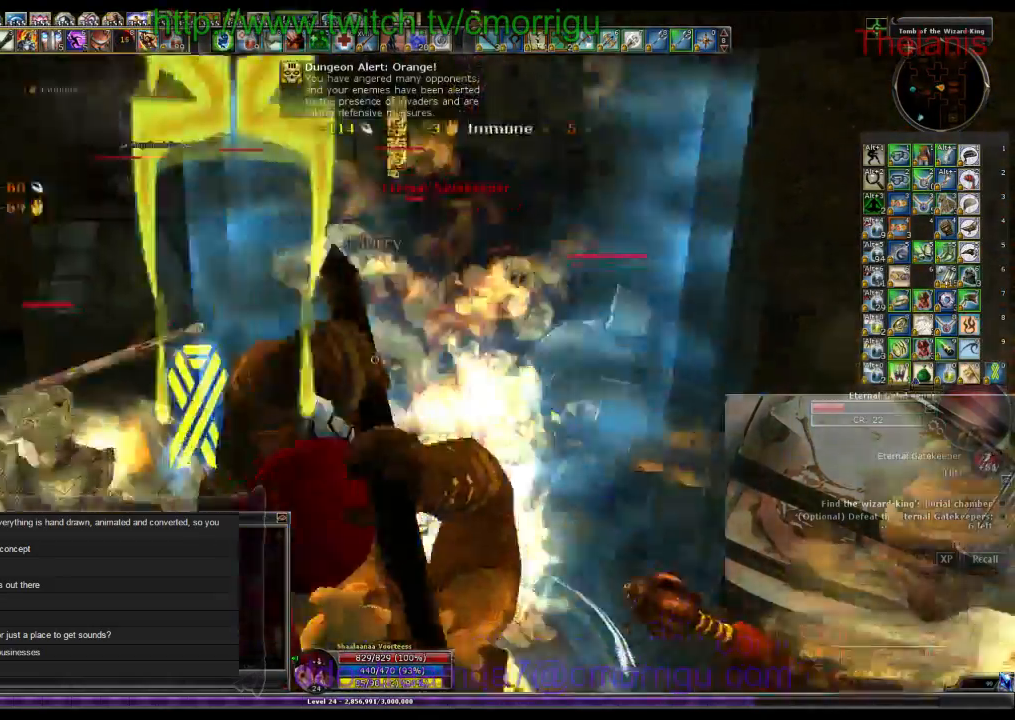
{"keys": [], "events": []}
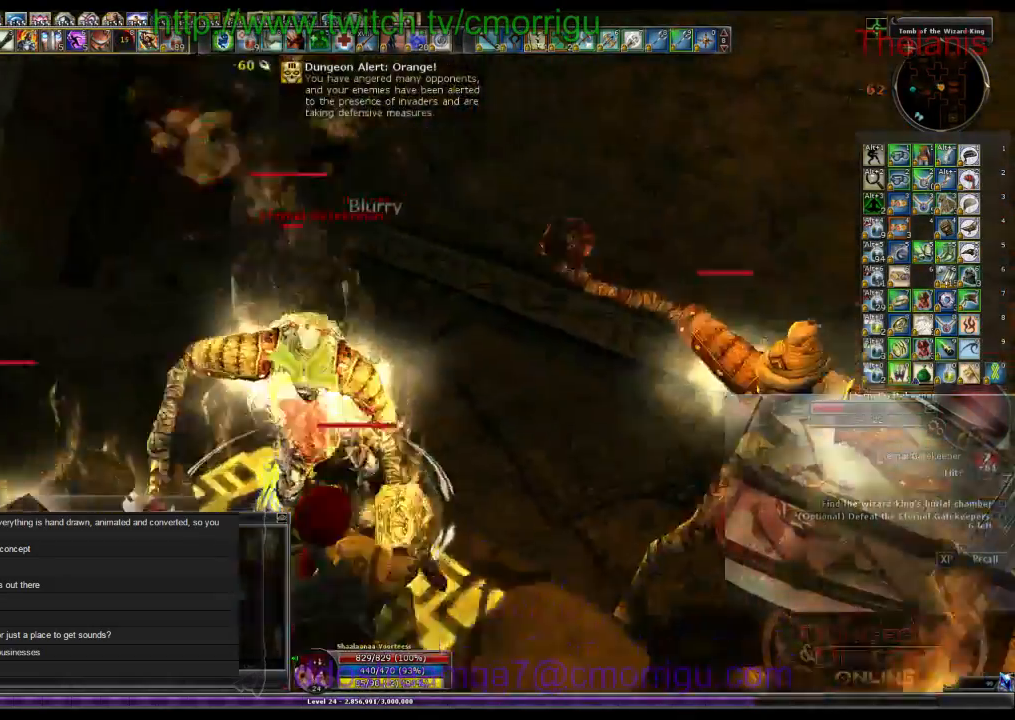
{"keys": [], "events": [[33, "1", "down"], [233, "1", "up"]]}
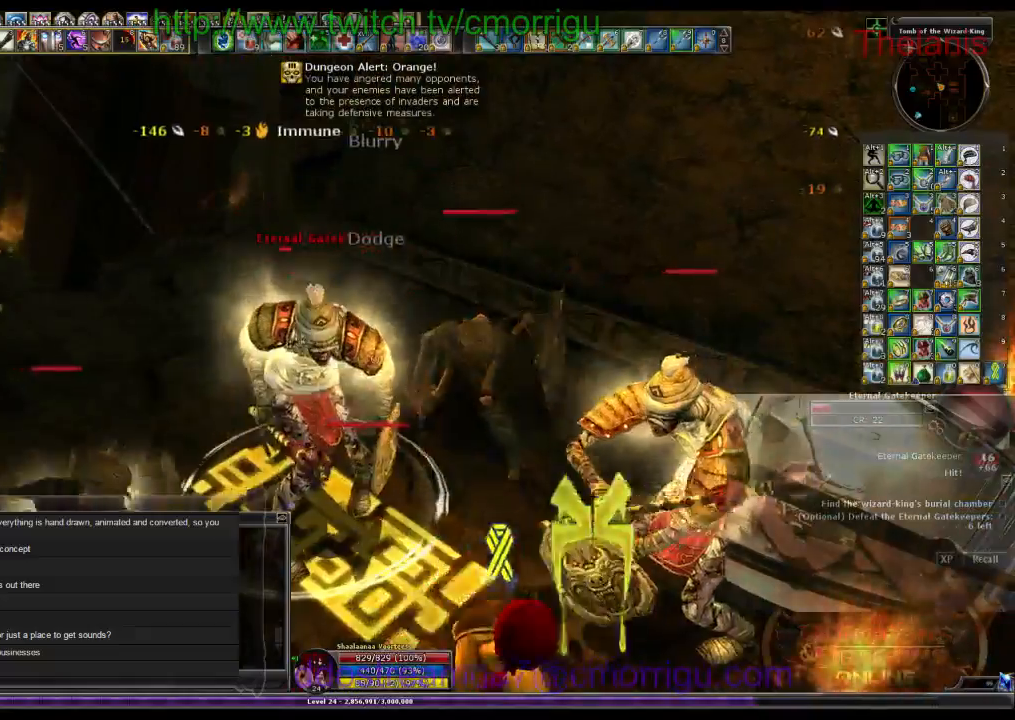
{"keys": [], "events": [[67, "2", "down"], [267, "2", "up"]]}
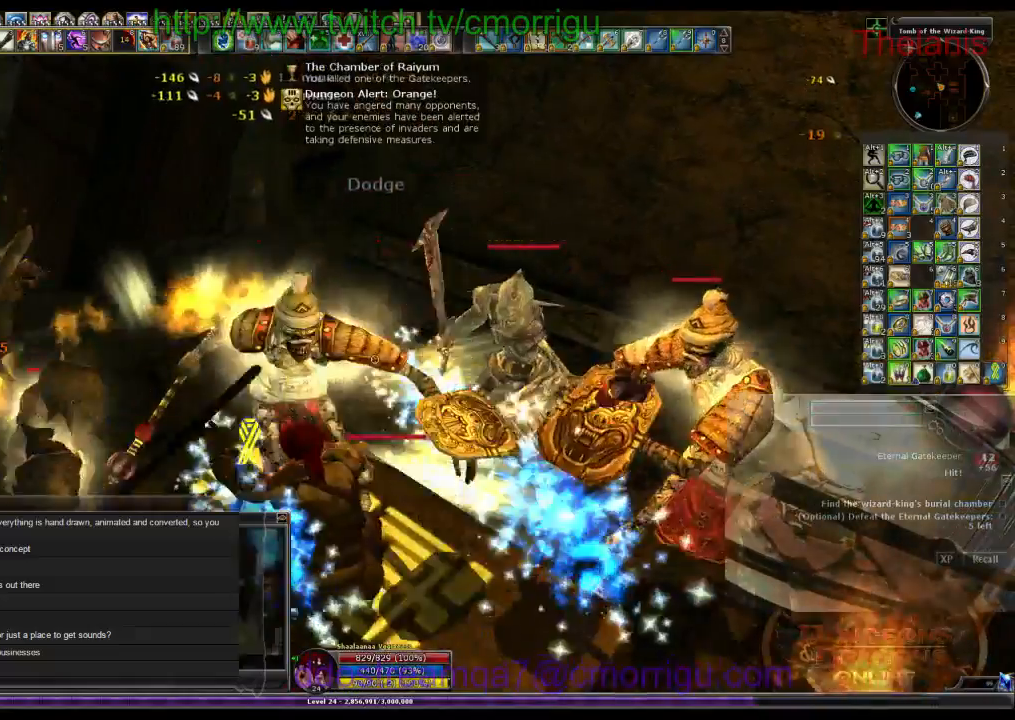
{"keys": [], "events": []}
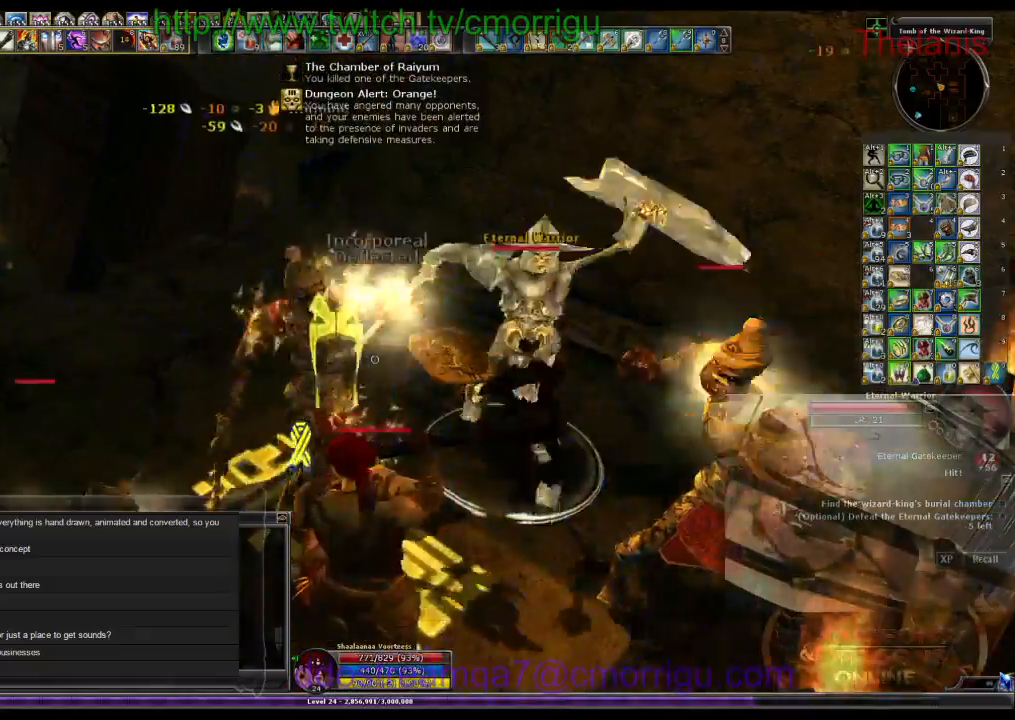
{"keys": [], "events": []}
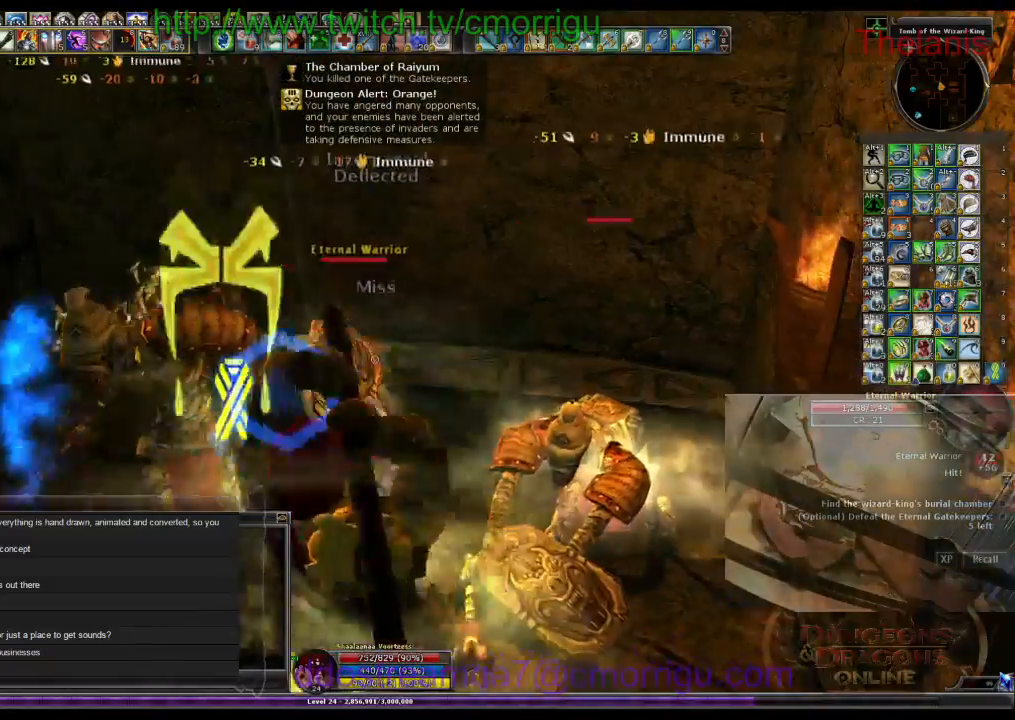
{"keys": ["1"], "events": [[333, "1", "down"]]}
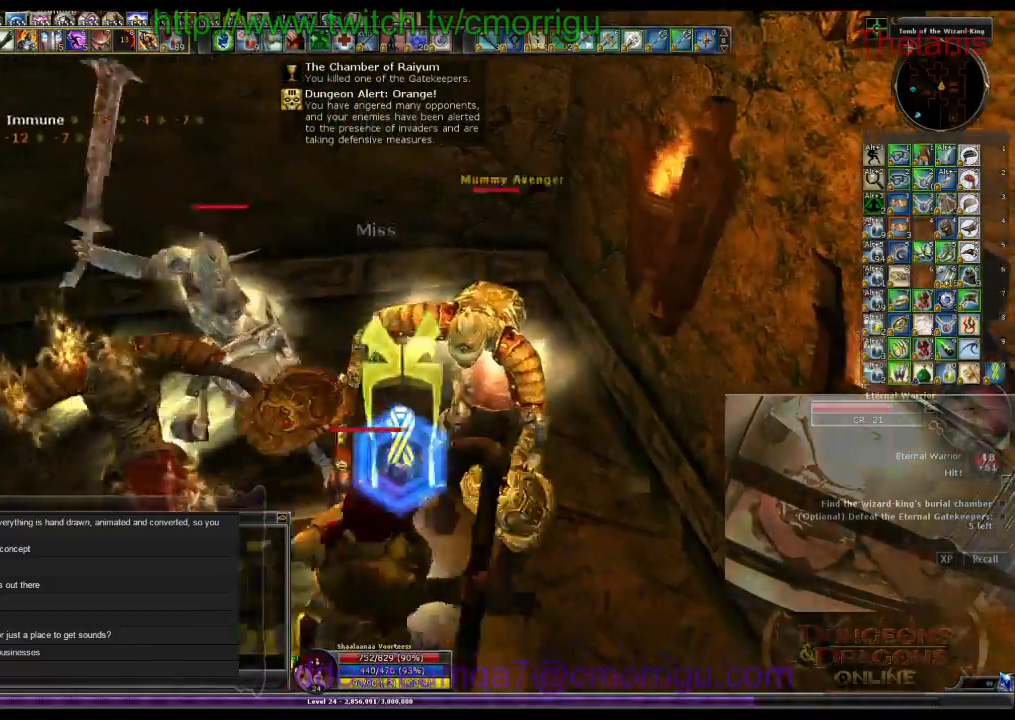
{"keys": ["2"], "events": [[67, "1", "up"], [400, "2", "down"]]}
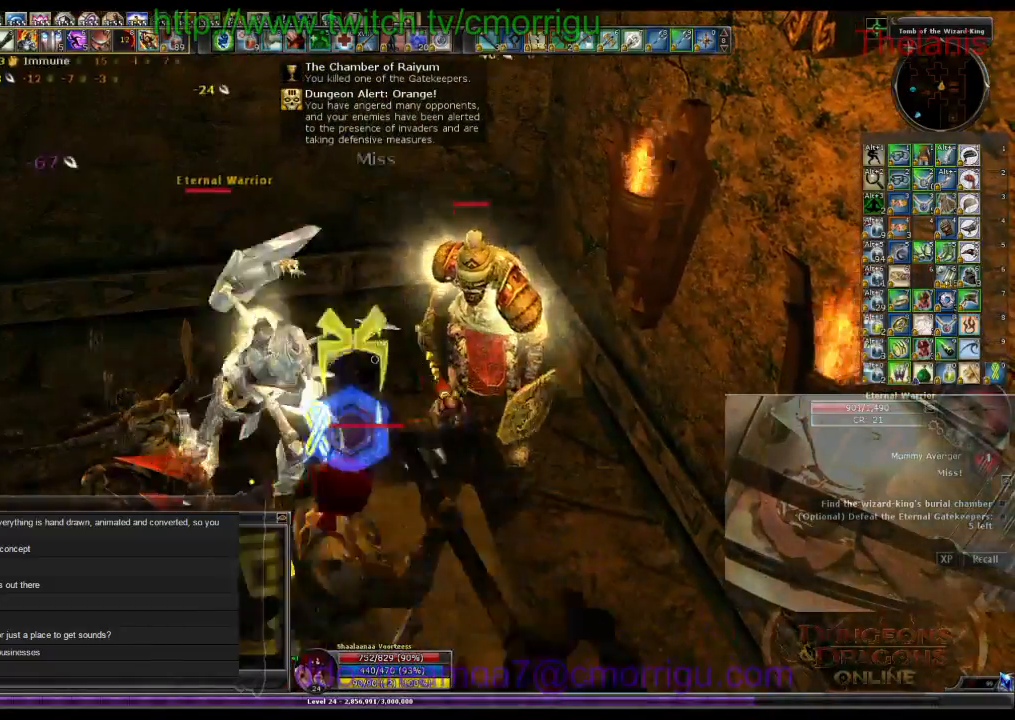
{"keys": [], "events": [[100, "2", "up"]]}
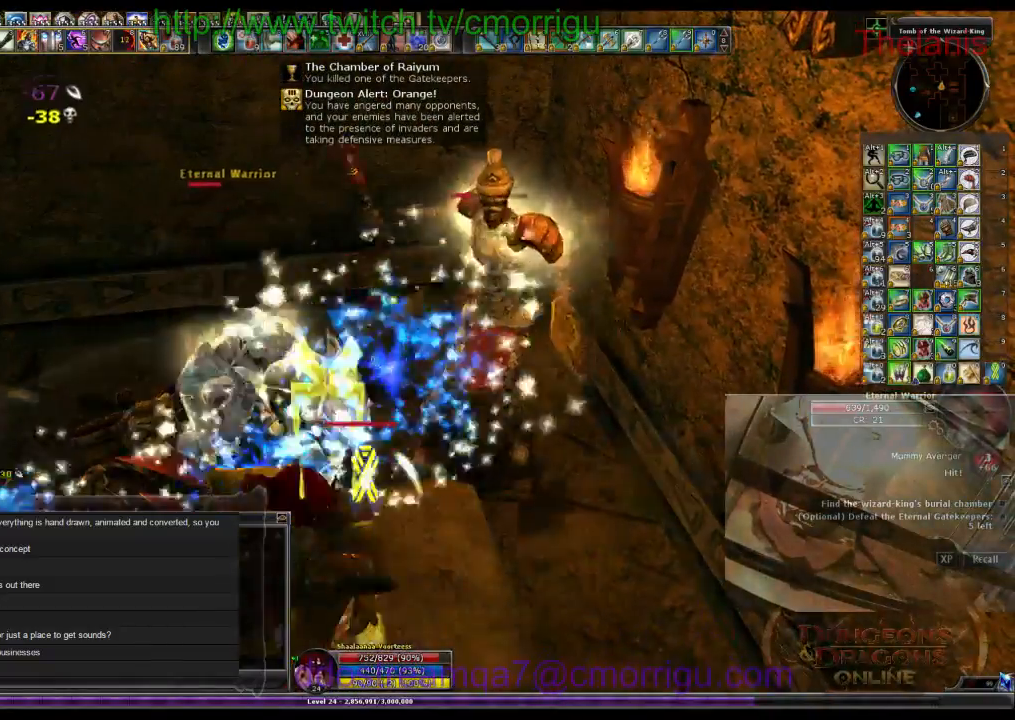
{"keys": [], "events": []}
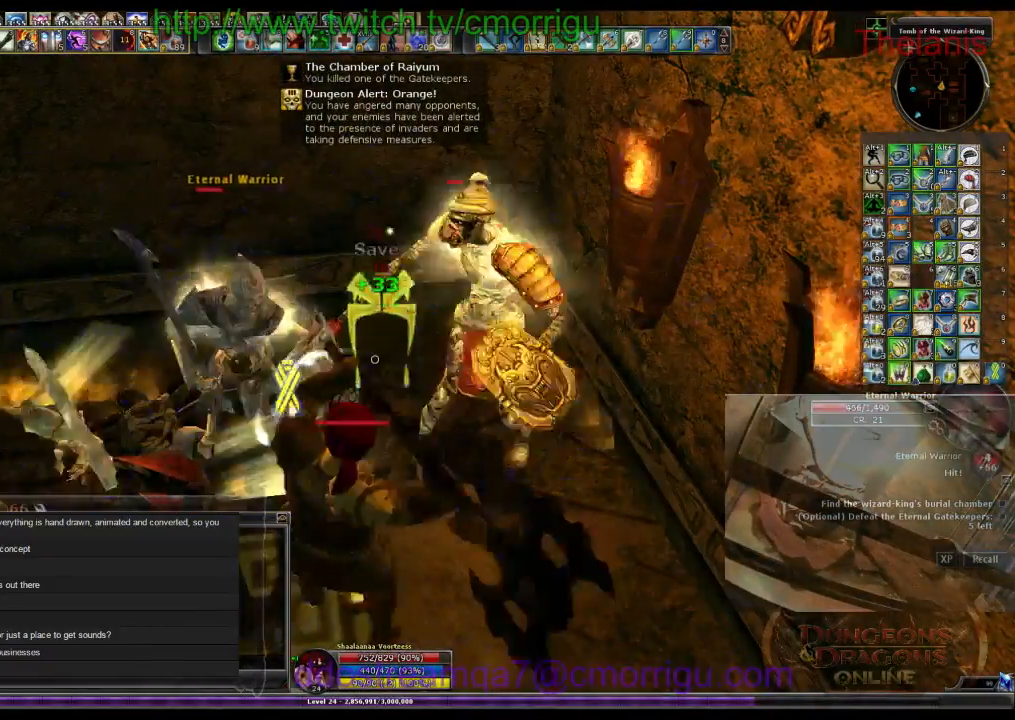
{"keys": [], "events": []}
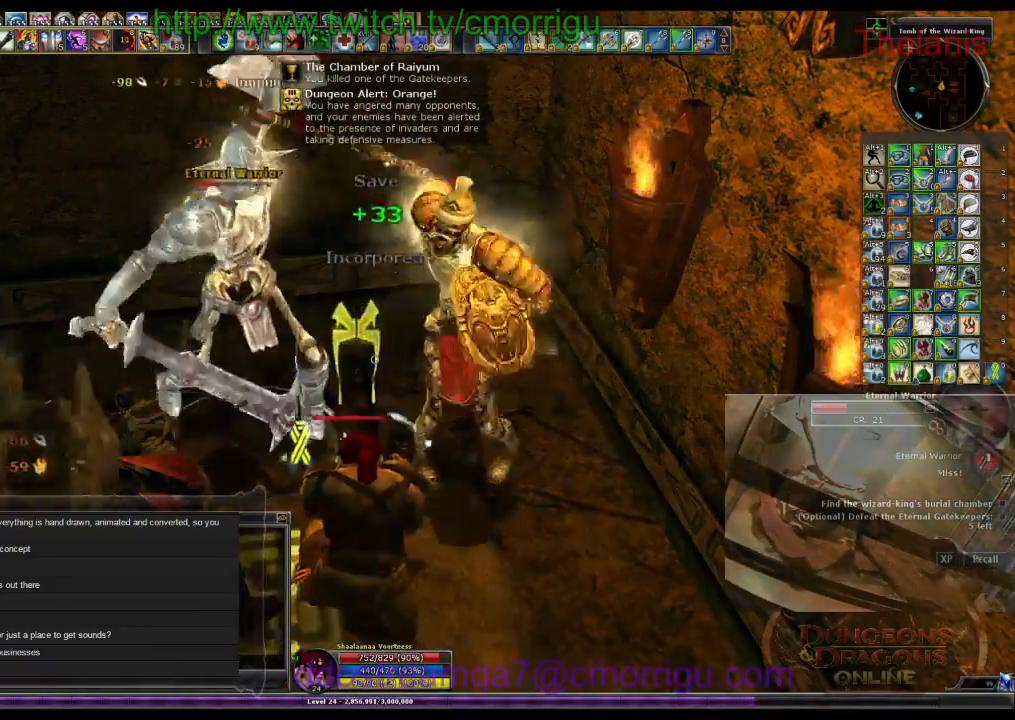
{"keys": [], "events": []}